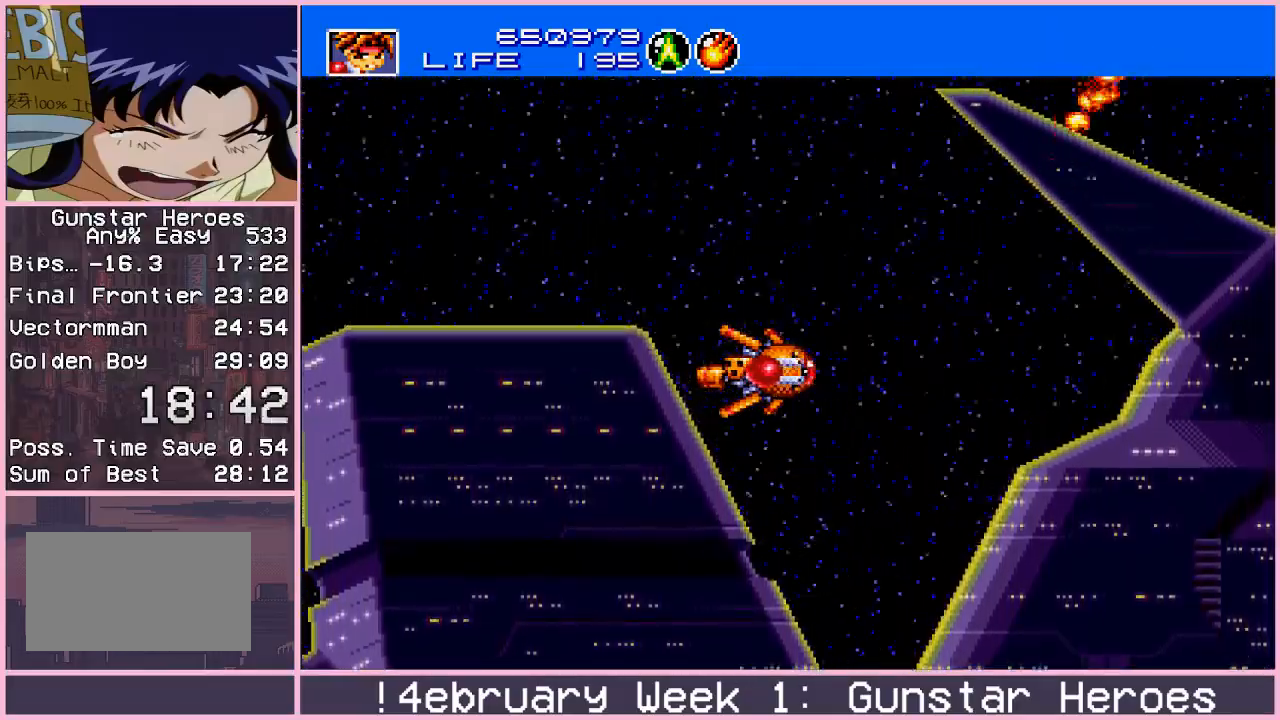
Gameplay with a controller (arcade stick); each line is a JSON object with the inputs held at the frame after it. "events" lists button and stick changes between this image and that frame as [ms after this image, input, new state], when the widget could be followed in between. Not read: L3 R3.
{"buttons": [], "left_stick": "right", "events": [[167, "left_stick", "right"], [283, "SQUARE", "down"], [333, "SQUARE", "up"], [400, "SQUARE", "down"], [433, "SQUARE", "up"]]}
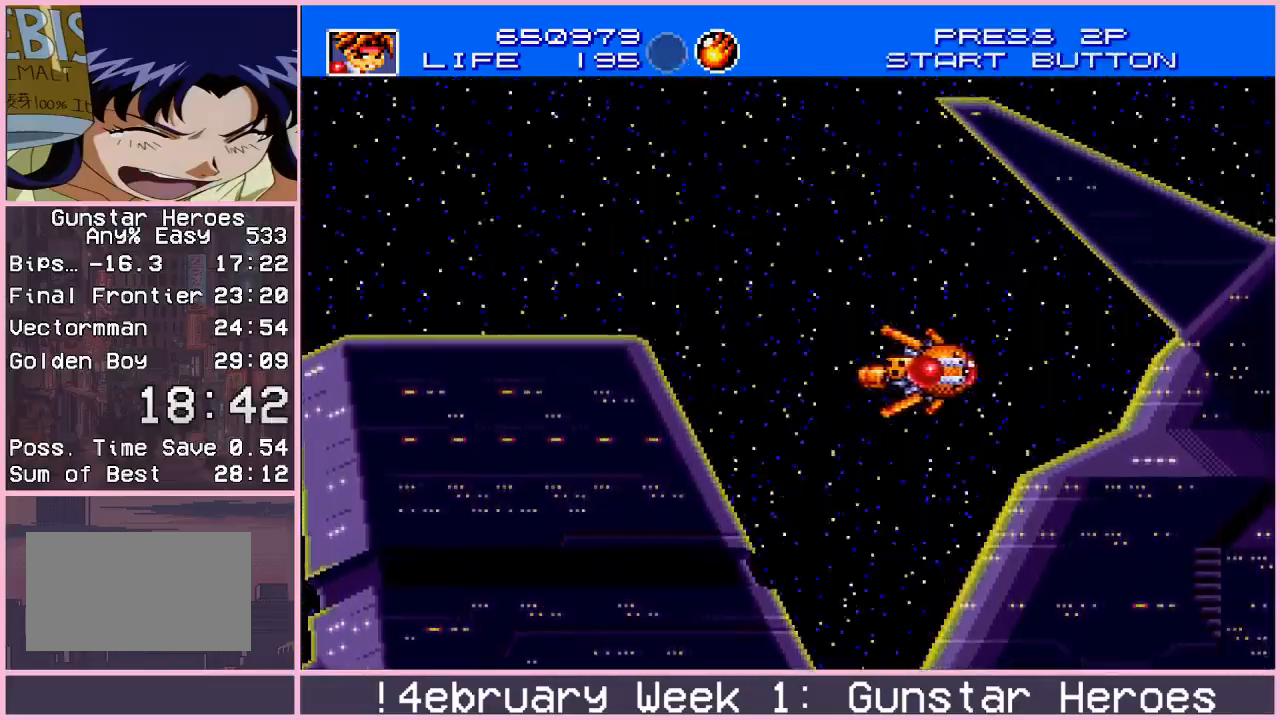
{"buttons": [], "left_stick": "down", "events": [[83, "left_stick", "center"], [233, "left_stick", "down"]]}
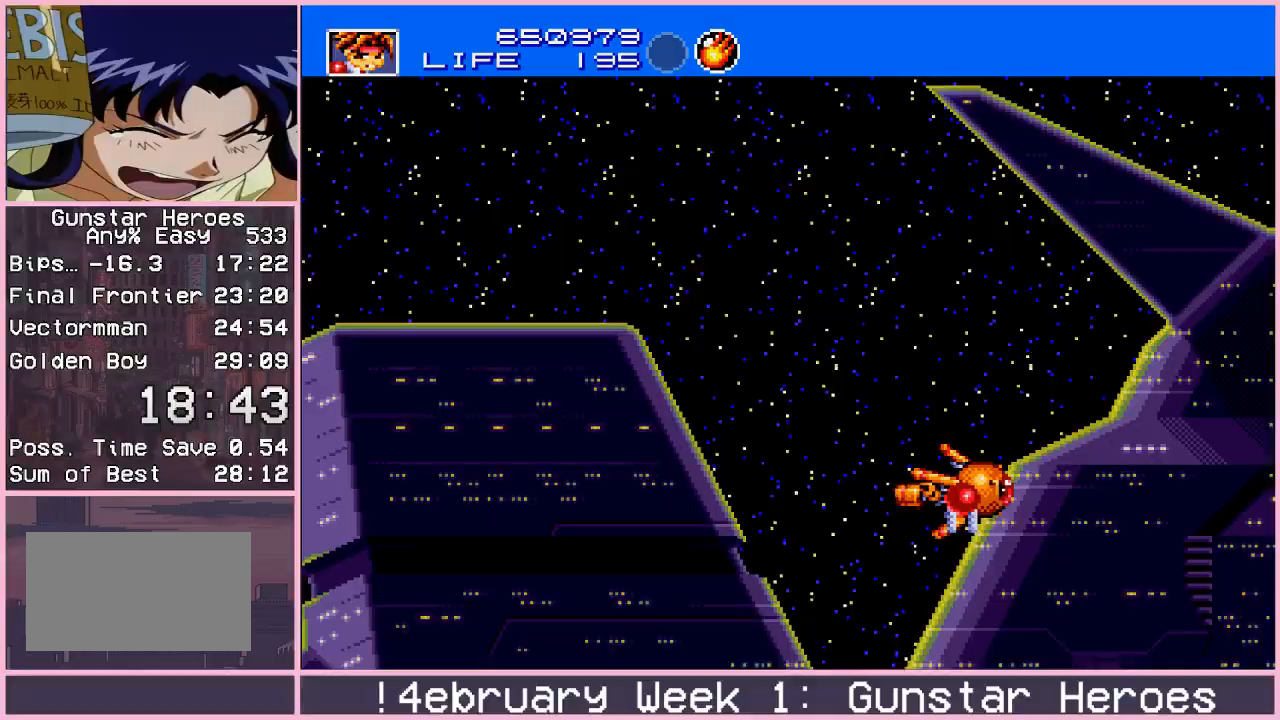
{"buttons": ["CROSS"], "left_stick": "right", "events": [[317, "left_stick", "right"], [467, "CROSS", "down"]]}
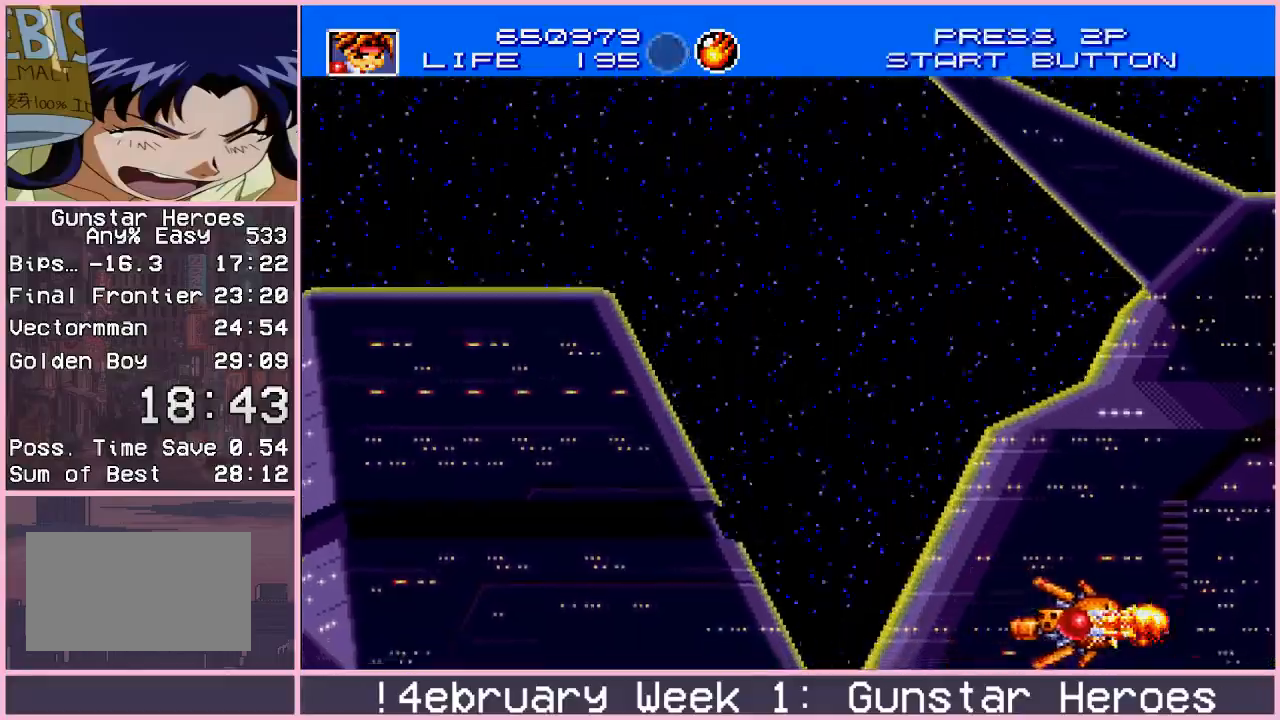
{"buttons": ["CROSS"], "left_stick": "left", "events": [[217, "left_stick", "center"], [367, "left_stick", "left"]]}
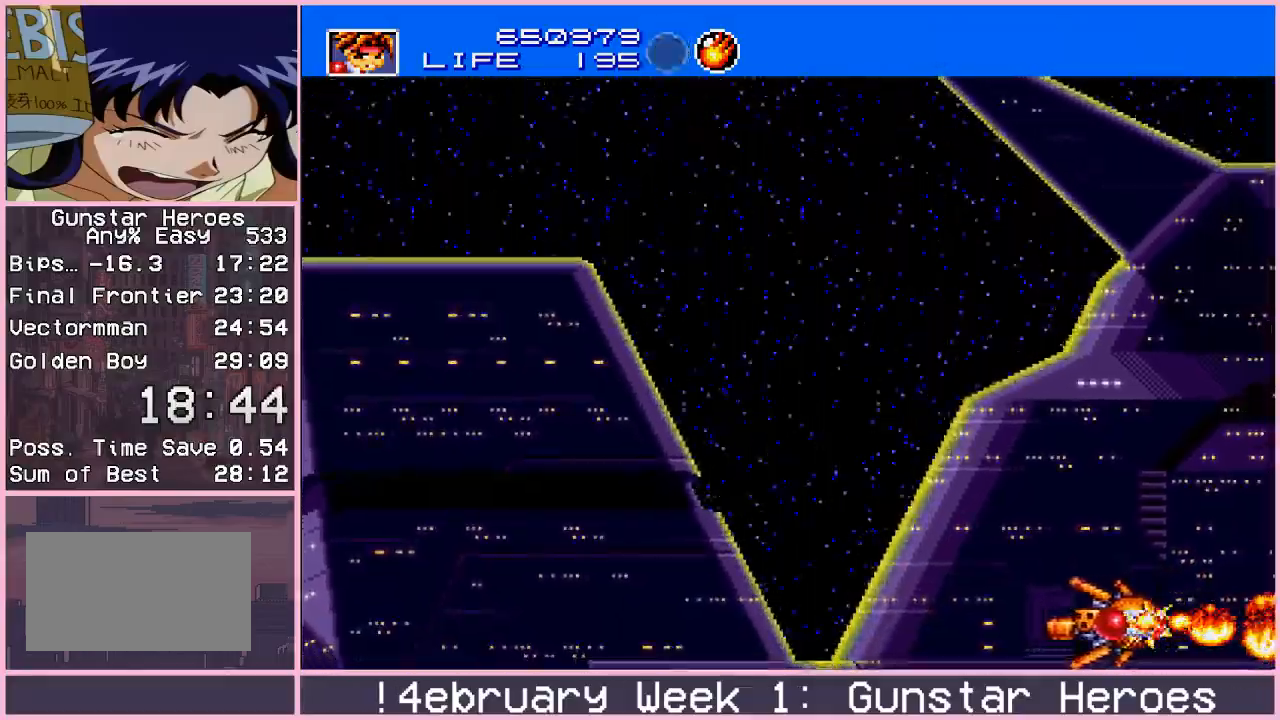
{"buttons": ["CROSS"], "left_stick": "center", "events": [[33, "left_stick", "center"], [400, "left_stick", "up"], [483, "left_stick", "center"]]}
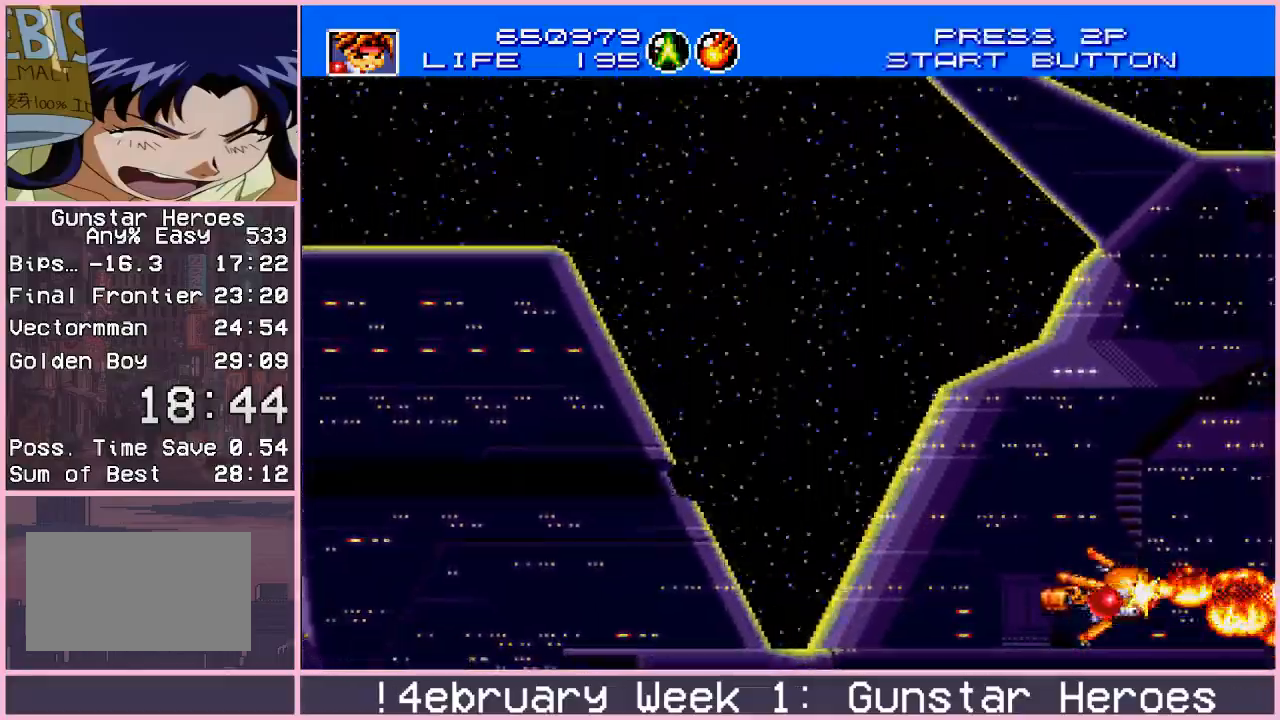
{"buttons": ["CROSS"], "left_stick": "center", "events": [[17, "left_stick", "down"], [150, "left_stick", "up"], [267, "left_stick", "center"], [317, "left_stick", "left"], [367, "left_stick", "center"]]}
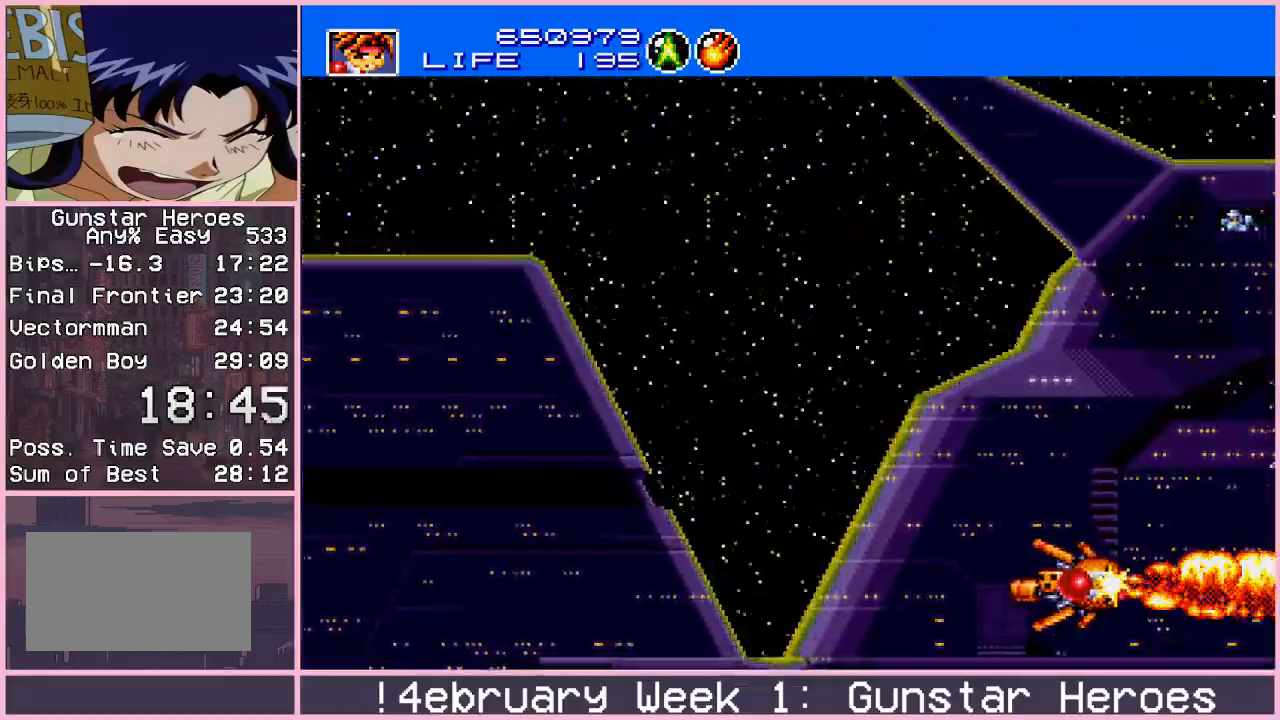
{"buttons": ["CROSS"], "left_stick": "down", "events": [[100, "left_stick", "down"], [250, "left_stick", "up"], [383, "left_stick", "down"]]}
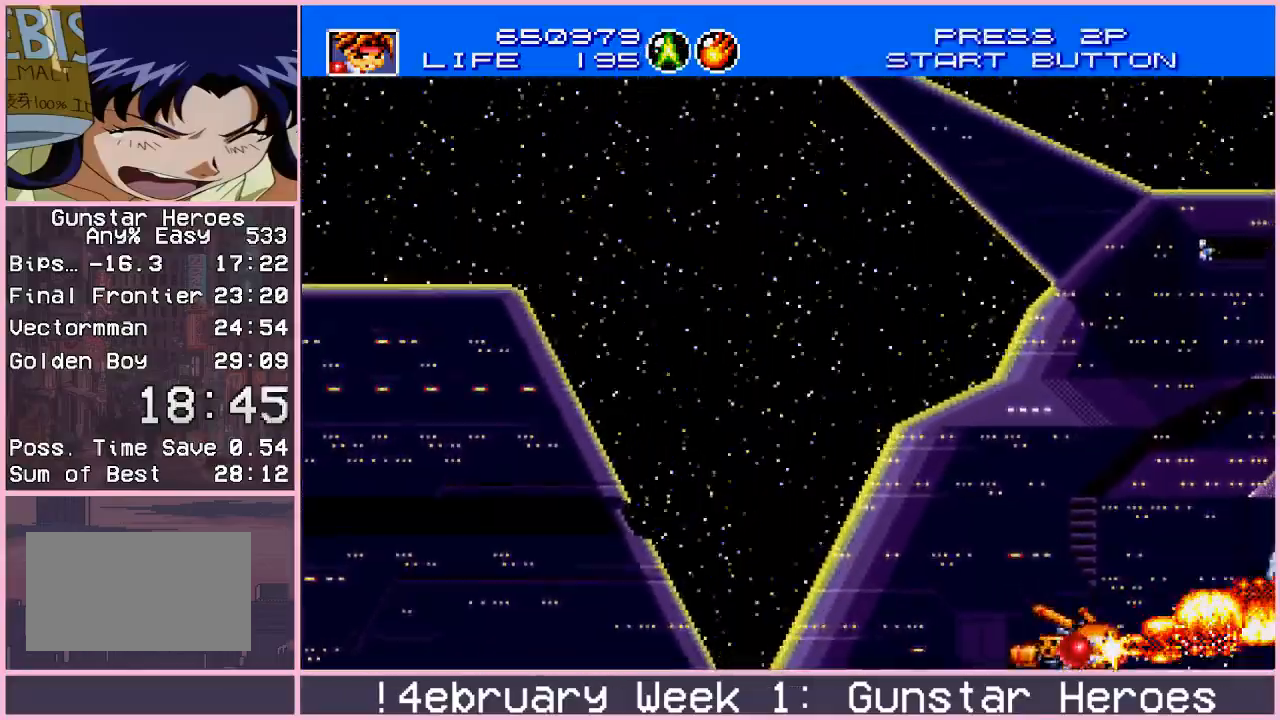
{"buttons": ["CROSS"], "left_stick": "down", "events": [[50, "left_stick", "up"], [200, "left_stick", "down"], [300, "left_stick", "center"], [350, "left_stick", "up"], [483, "left_stick", "down"]]}
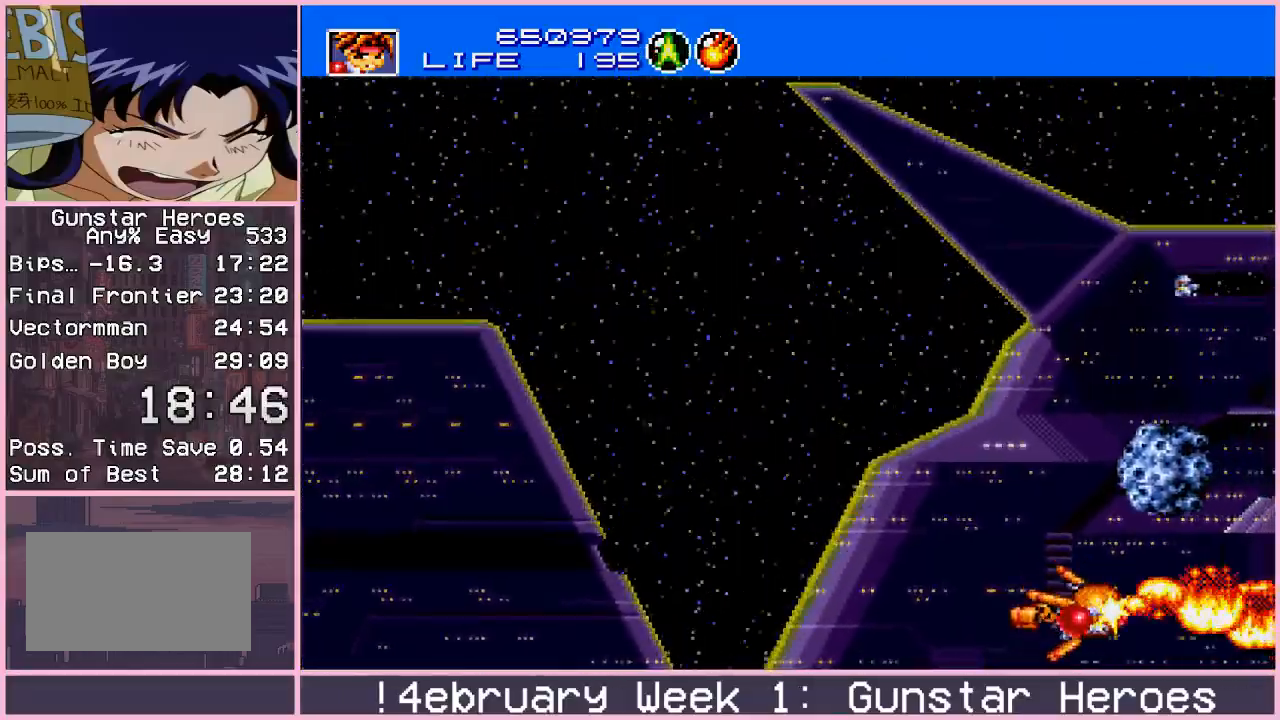
{"buttons": ["CROSS"], "left_stick": "up", "events": [[83, "left_stick", "center"], [433, "left_stick", "up"]]}
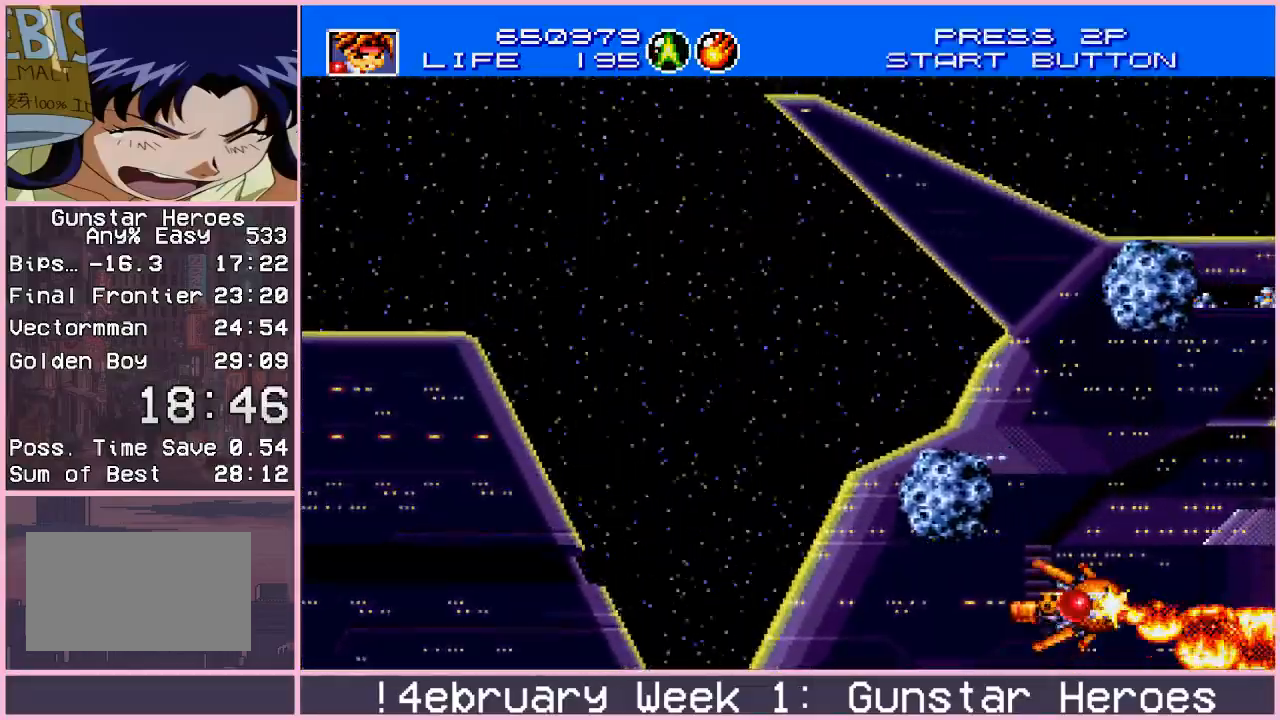
{"buttons": ["CROSS"], "left_stick": "down", "events": [[17, "left_stick", "center"], [83, "left_stick", "down"], [183, "left_stick", "center"], [233, "left_stick", "up"], [350, "left_stick", "center"], [417, "left_stick", "down"]]}
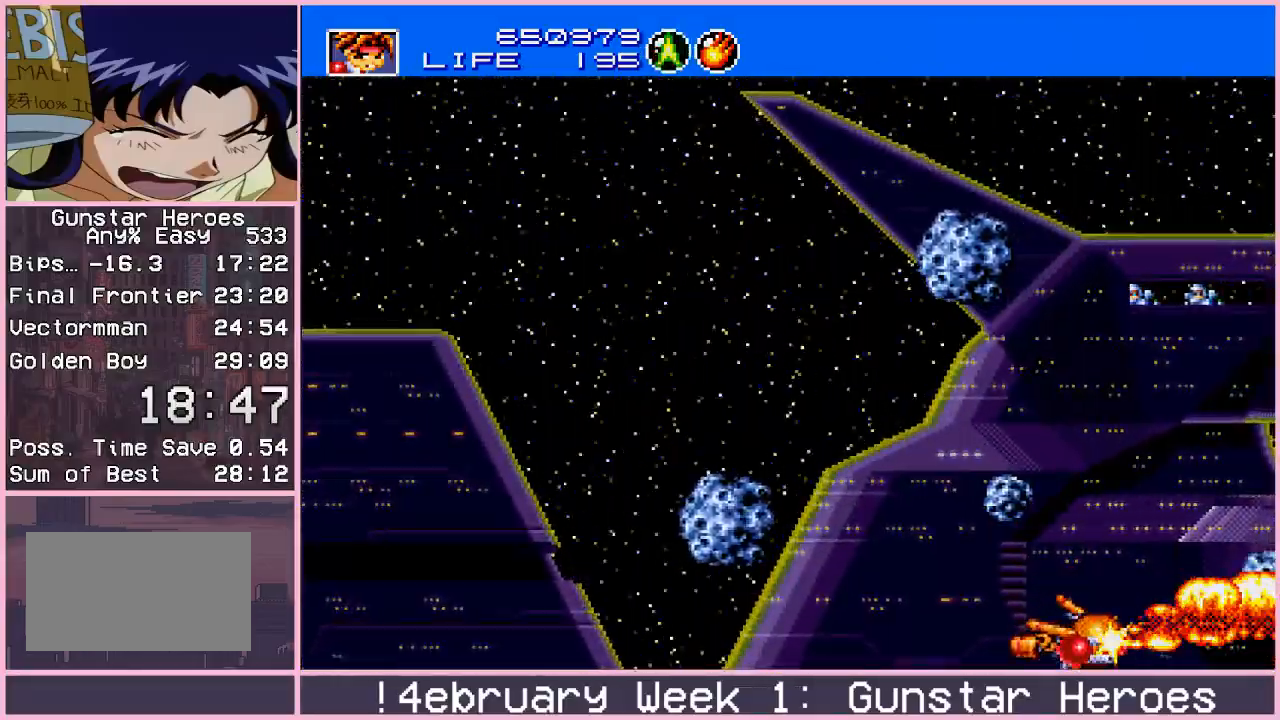
{"buttons": ["CROSS"], "left_stick": "center", "events": [[17, "left_stick", "center"], [83, "left_stick", "up"], [183, "left_stick", "center"], [250, "left_stick", "down"], [367, "left_stick", "up"], [483, "left_stick", "center"]]}
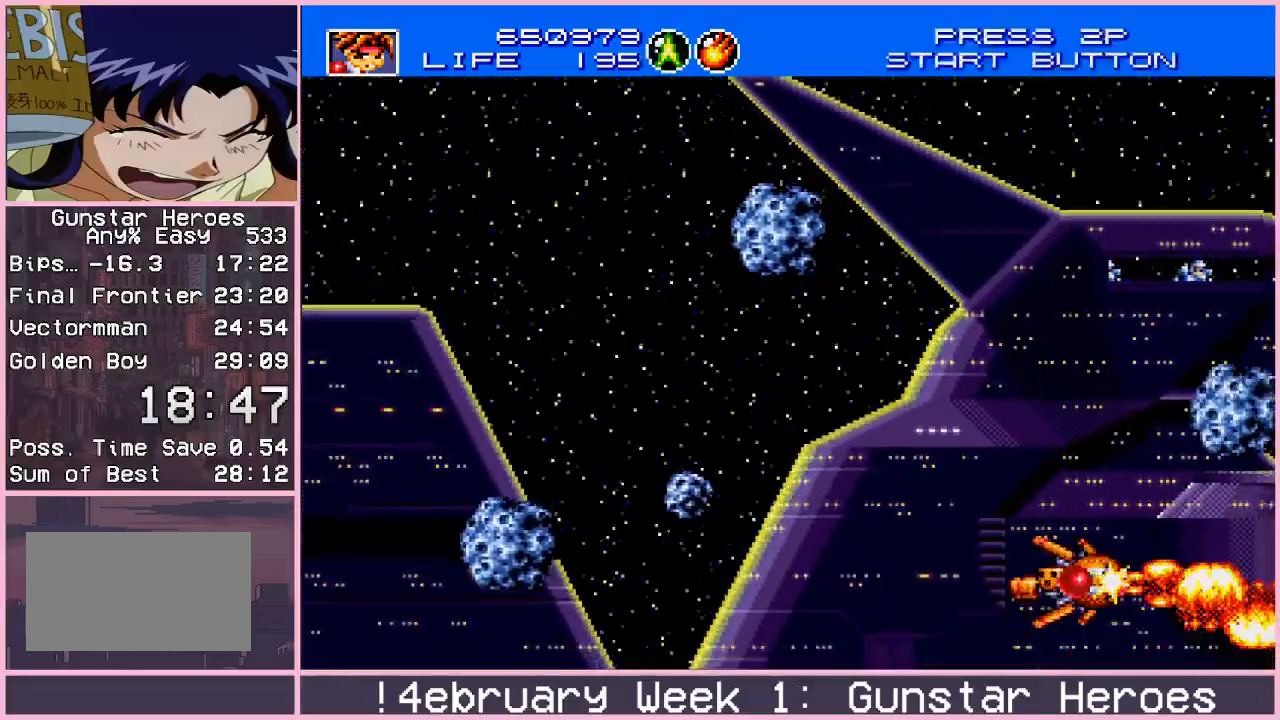
{"buttons": ["CROSS"], "left_stick": "center", "events": [[67, "left_stick", "down"], [167, "left_stick", "center"], [217, "left_stick", "up"], [350, "left_stick", "center"], [400, "left_stick", "down"], [500, "left_stick", "center"]]}
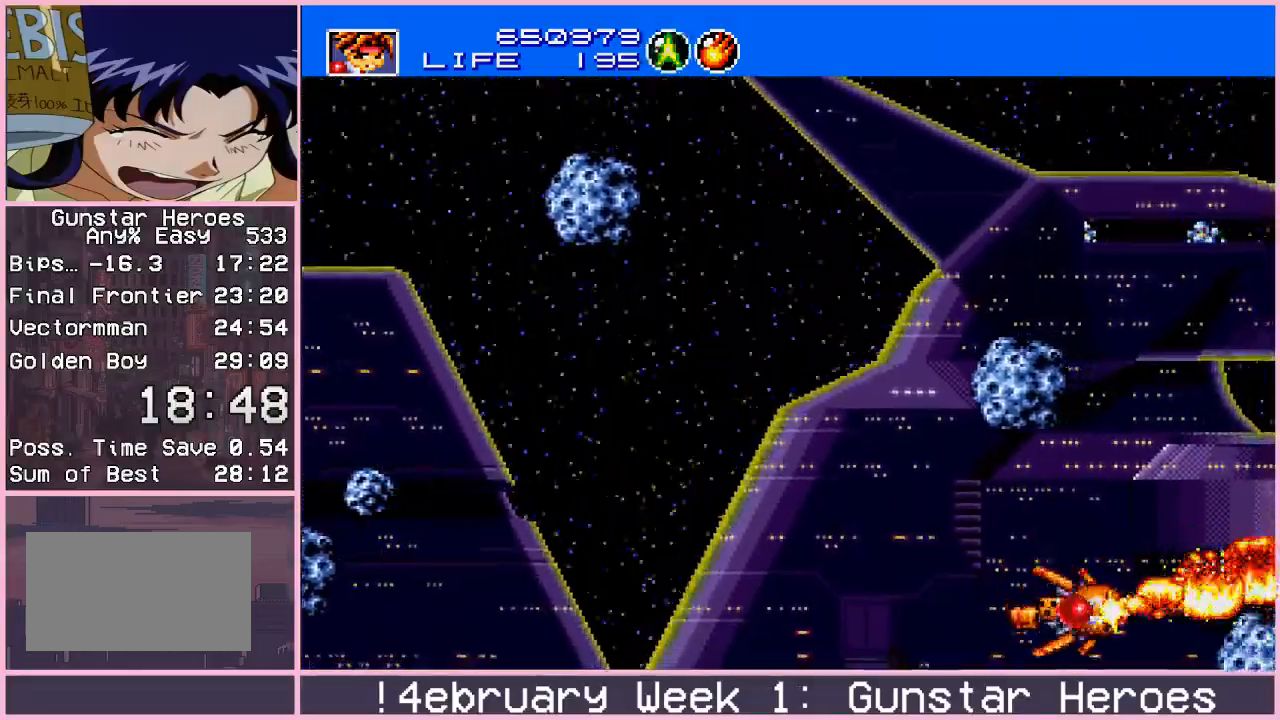
{"buttons": ["CROSS"], "left_stick": "center", "events": [[33, "left_stick", "up"], [133, "left_stick", "center"], [200, "left_stick", "down"], [367, "left_stick", "up"], [500, "left_stick", "center"]]}
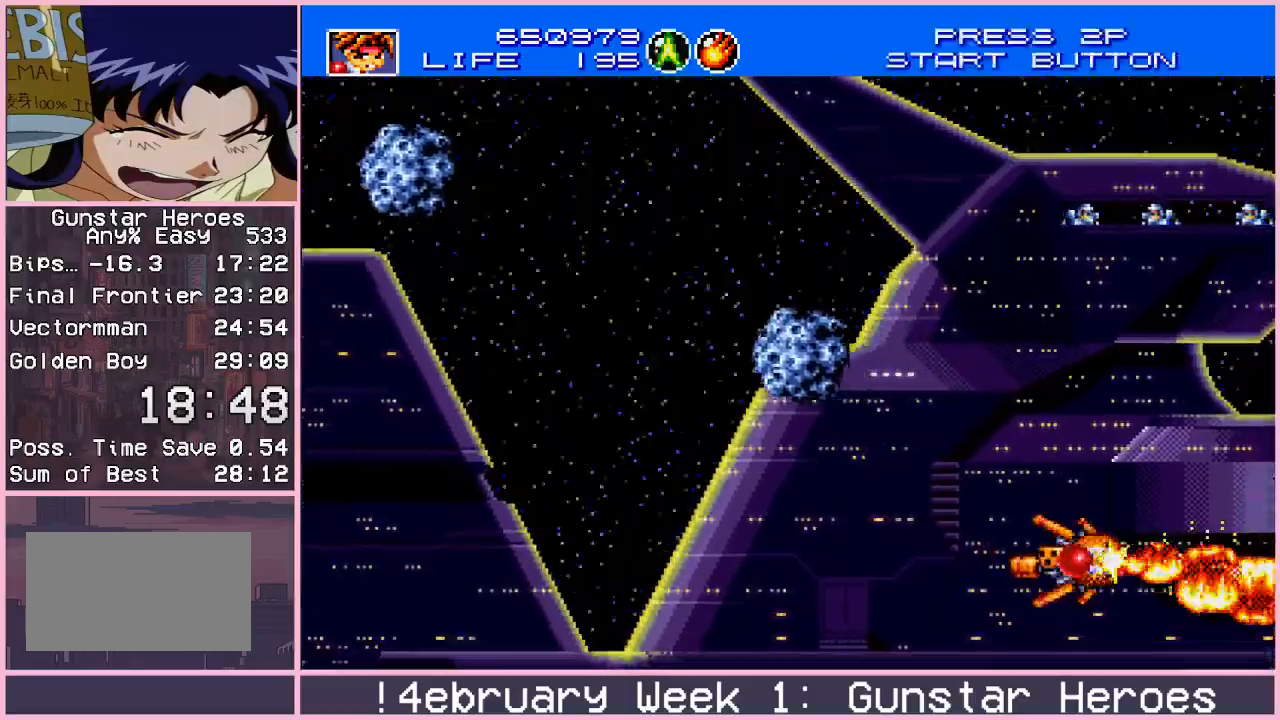
{"buttons": ["CROSS"], "left_stick": "center", "events": [[50, "left_stick", "down"], [167, "left_stick", "up"], [317, "left_stick", "center"], [367, "left_stick", "down"], [483, "left_stick", "center"]]}
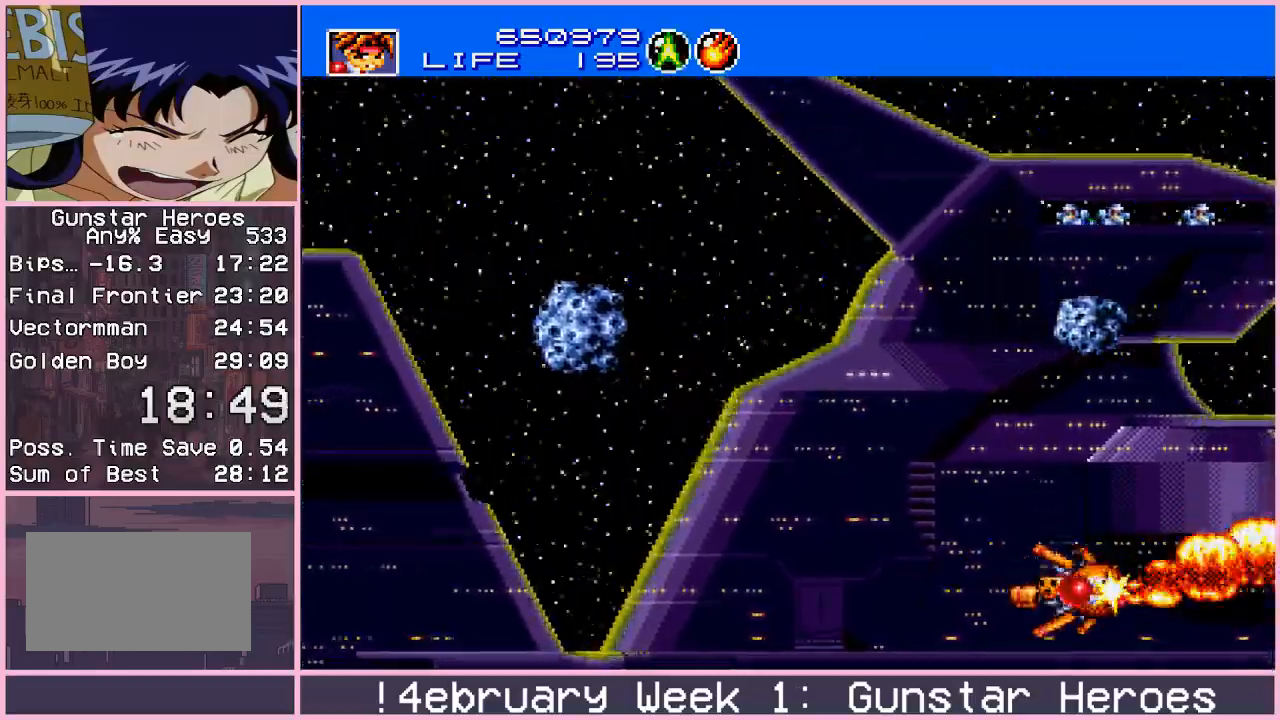
{"buttons": ["CROSS"], "left_stick": "center", "events": [[33, "left_stick", "up"], [183, "left_stick", "down"], [333, "left_stick", "center"], [383, "left_stick", "up"], [483, "left_stick", "center"]]}
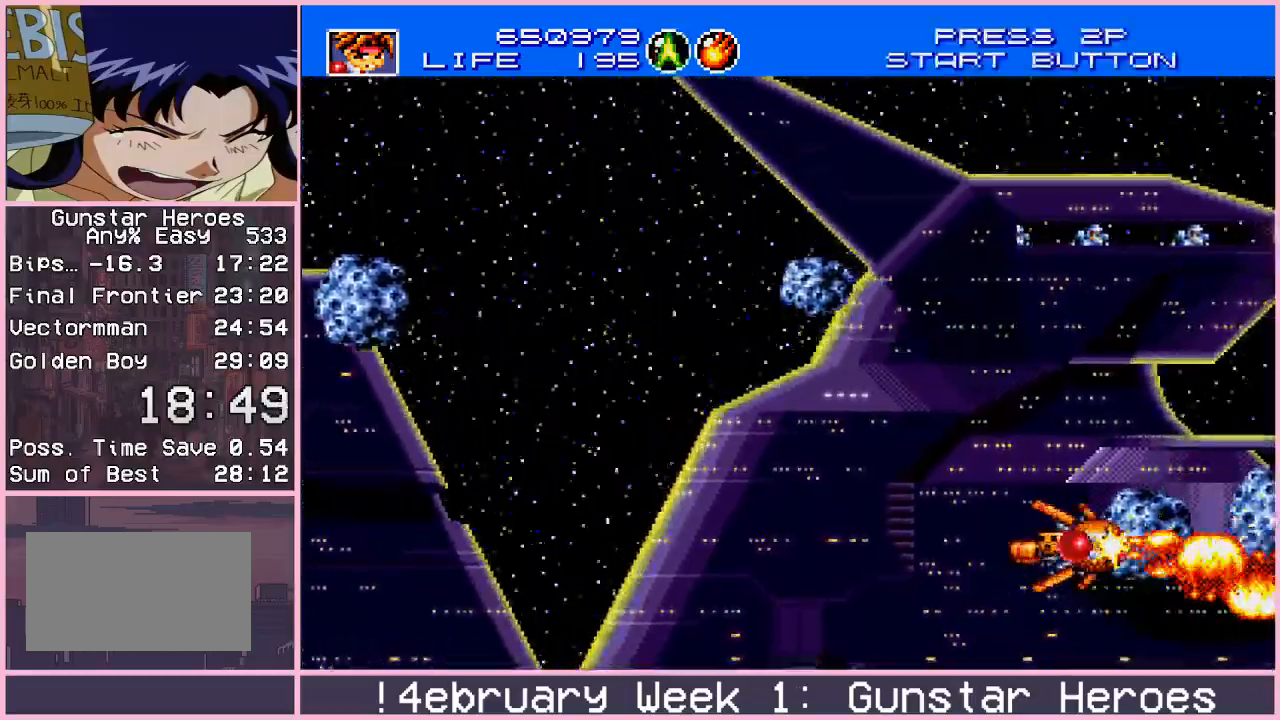
{"buttons": [], "left_stick": "right", "events": [[150, "left_stick", "up-left"], [300, "left_stick", "center"], [350, "CROSS", "up"], [350, "left_stick", "right"]]}
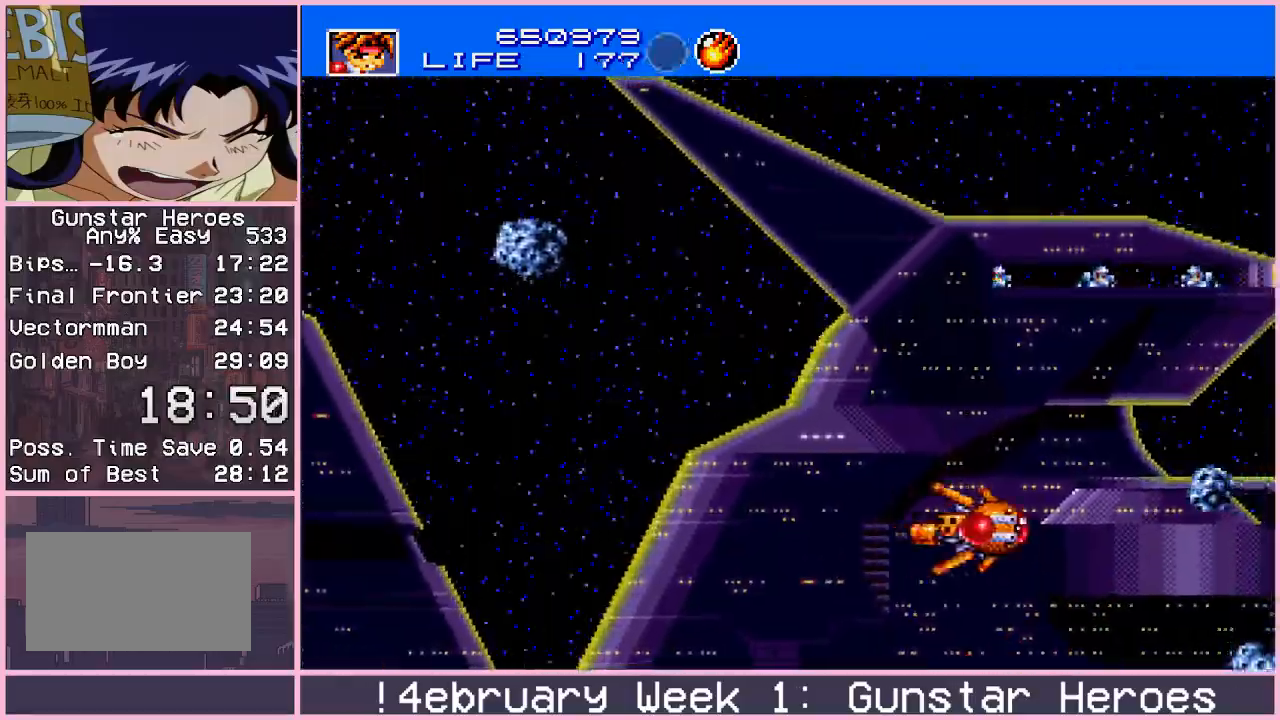
{"buttons": ["CROSS"], "left_stick": "center", "events": [[83, "CROSS", "down"], [250, "left_stick", "down"], [367, "left_stick", "center"]]}
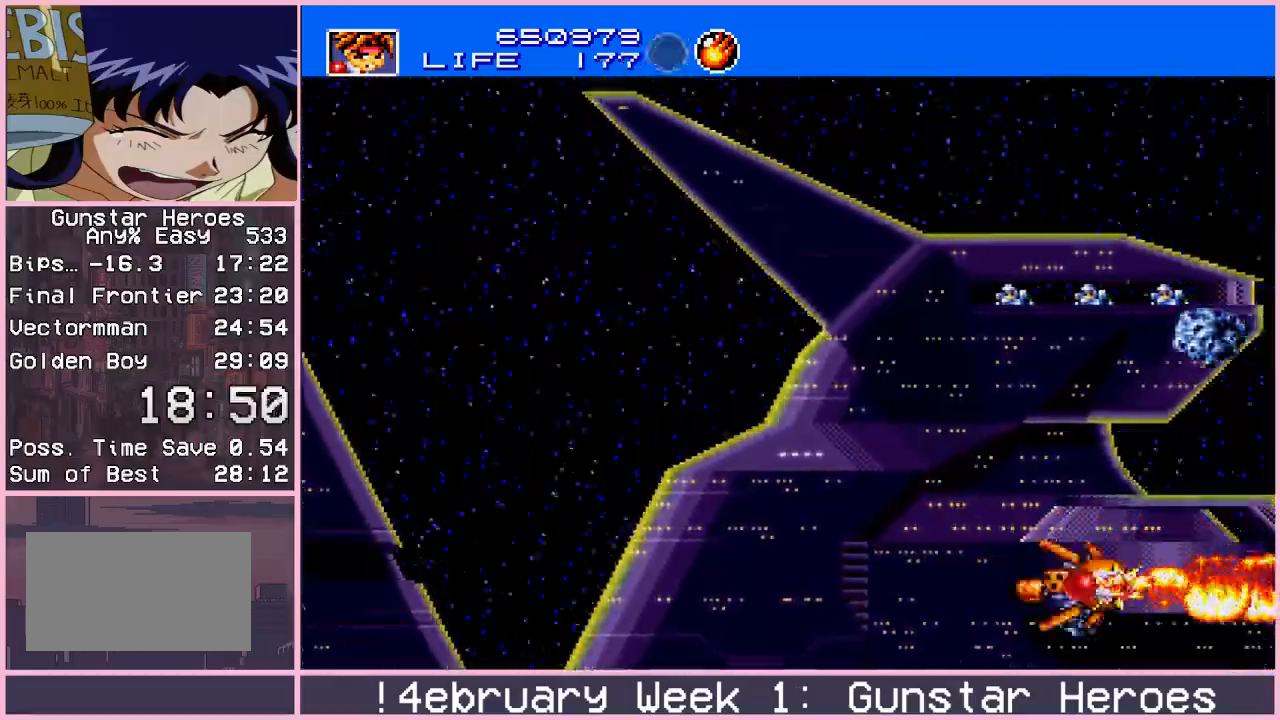
{"buttons": ["CROSS"], "left_stick": "up", "events": [[333, "left_stick", "down"], [483, "left_stick", "up"]]}
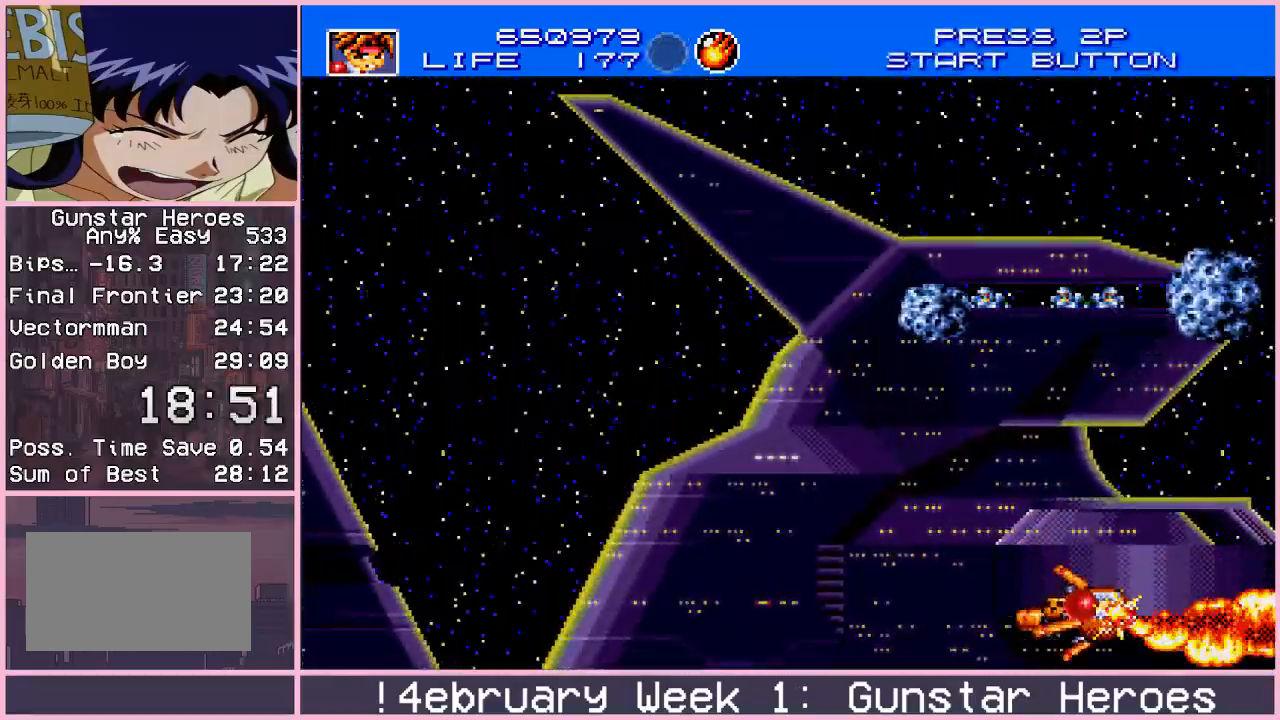
{"buttons": ["CROSS"], "left_stick": "down", "events": [[133, "left_stick", "center"], [217, "left_stick", "down"], [333, "left_stick", "up"], [450, "left_stick", "center"], [500, "left_stick", "down"]]}
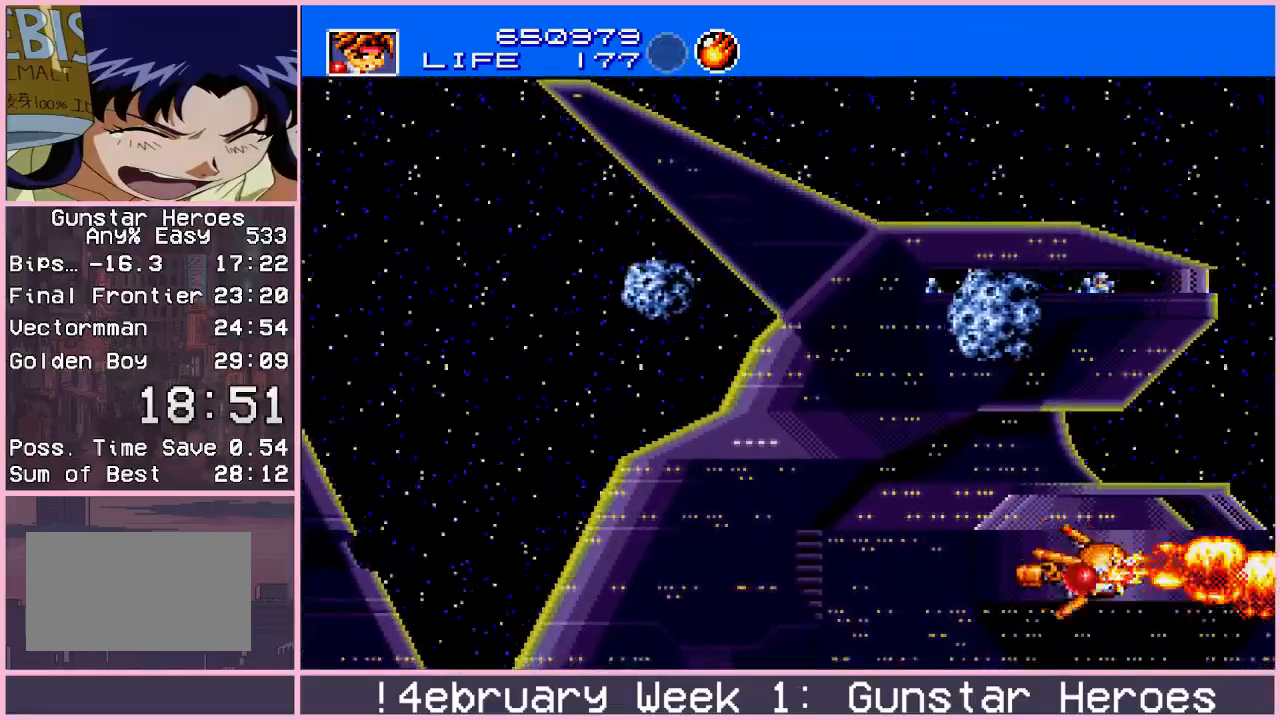
{"buttons": ["CROSS"], "left_stick": "up", "events": [[117, "left_stick", "center"], [167, "left_stick", "up"], [300, "left_stick", "down"], [433, "left_stick", "up"]]}
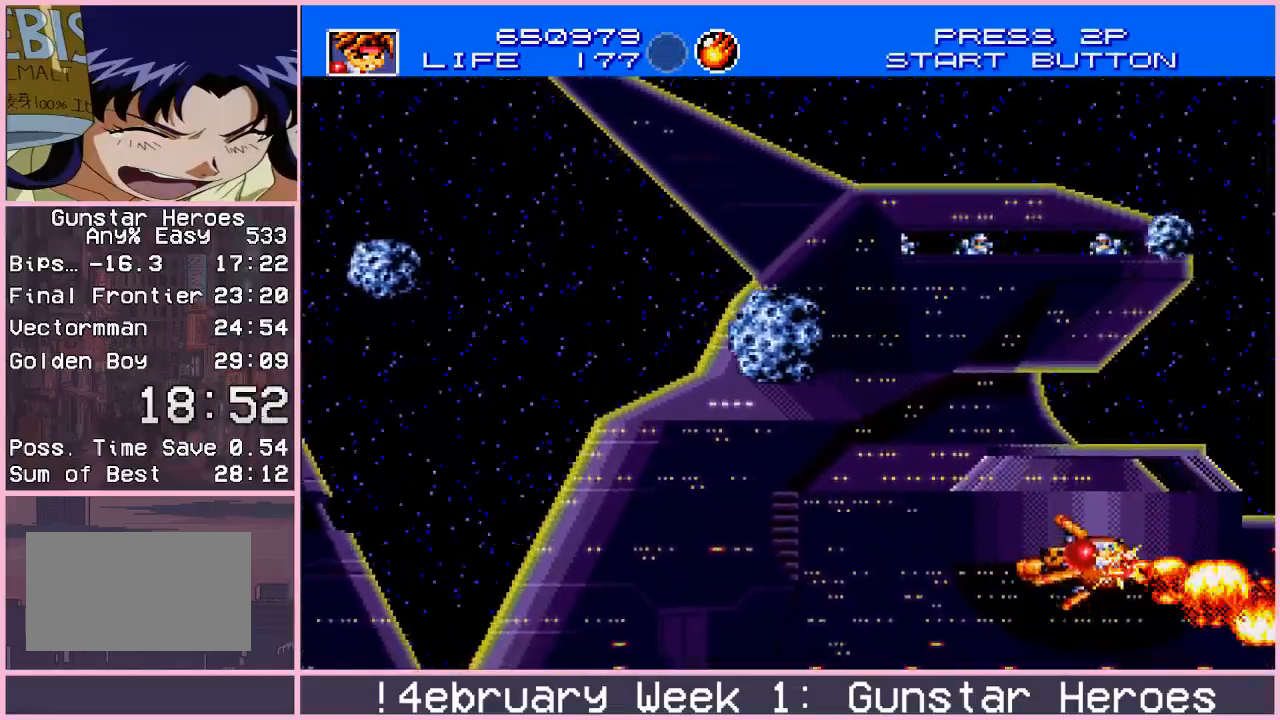
{"buttons": ["CROSS"], "left_stick": "down", "events": [[50, "left_stick", "center"], [100, "left_stick", "down"], [233, "left_stick", "up"], [367, "left_stick", "center"], [433, "left_stick", "down"]]}
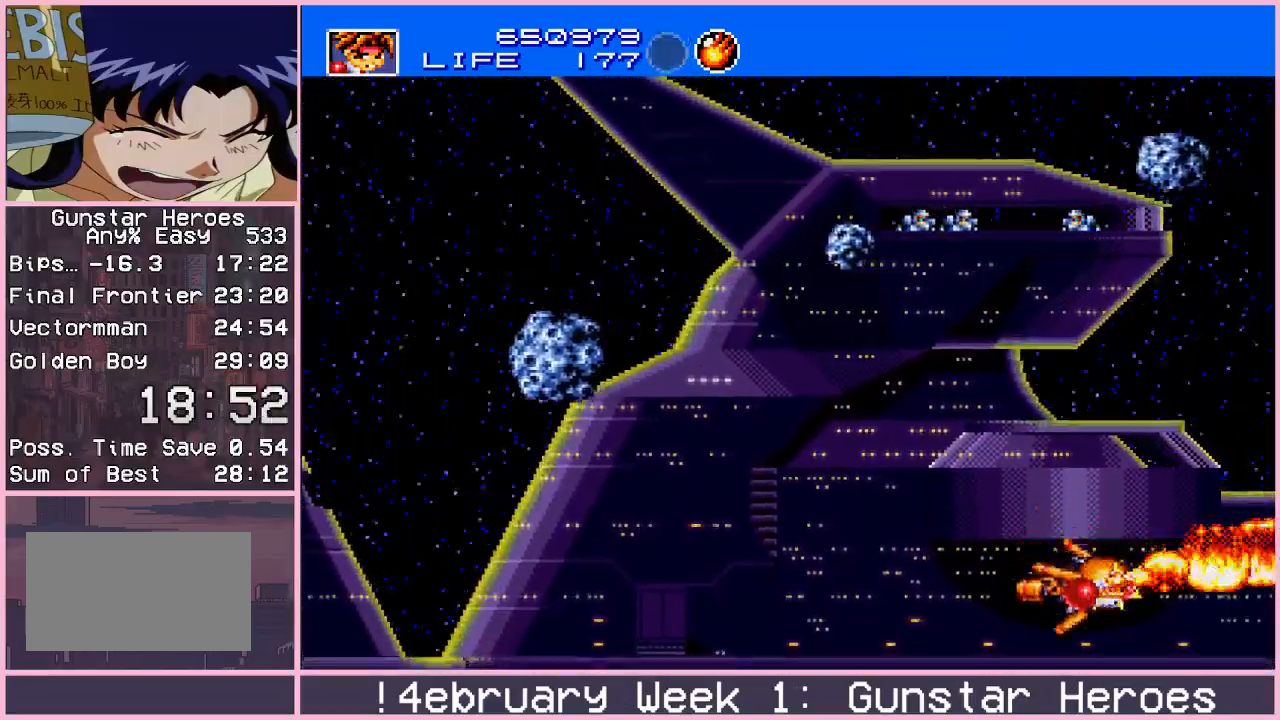
{"buttons": ["CROSS"], "left_stick": "center", "events": [[50, "left_stick", "up"], [167, "left_stick", "center"], [217, "left_stick", "down"], [383, "left_stick", "up"], [483, "left_stick", "center"]]}
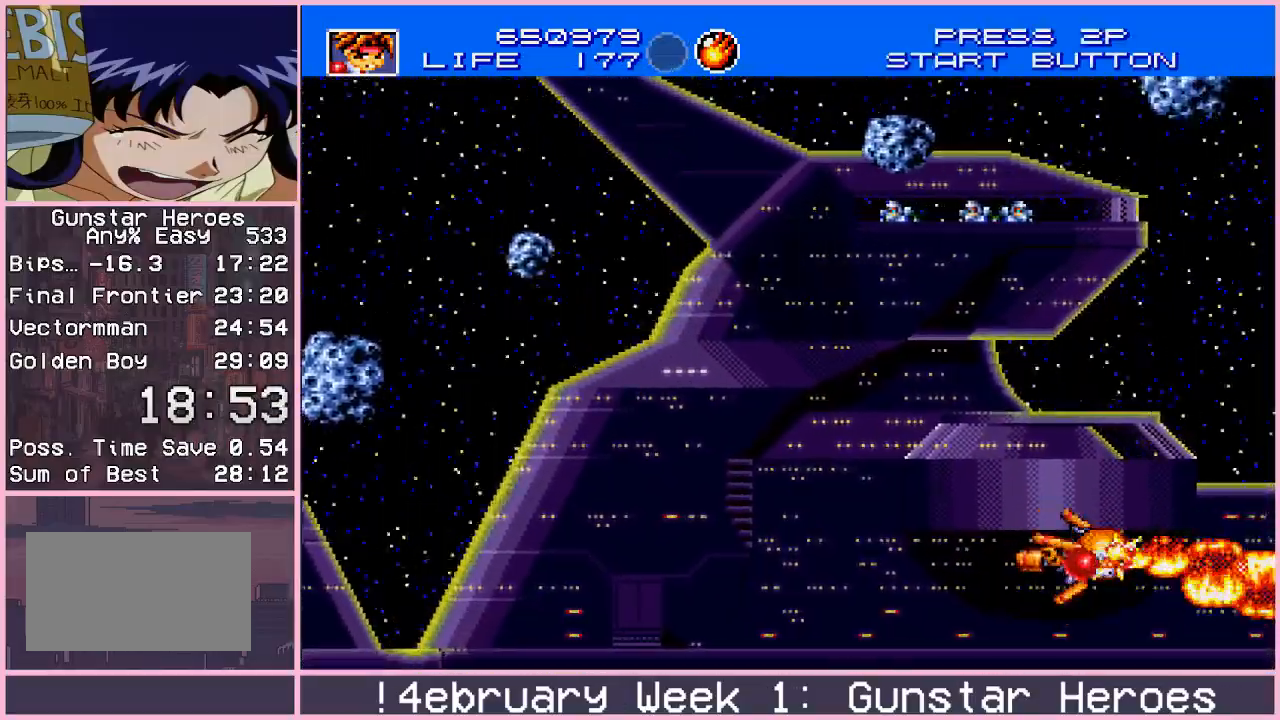
{"buttons": ["CROSS"], "left_stick": "up", "events": [[17, "left_stick", "down"], [167, "left_stick", "up"], [300, "left_stick", "down"], [400, "left_stick", "center"], [467, "left_stick", "up"]]}
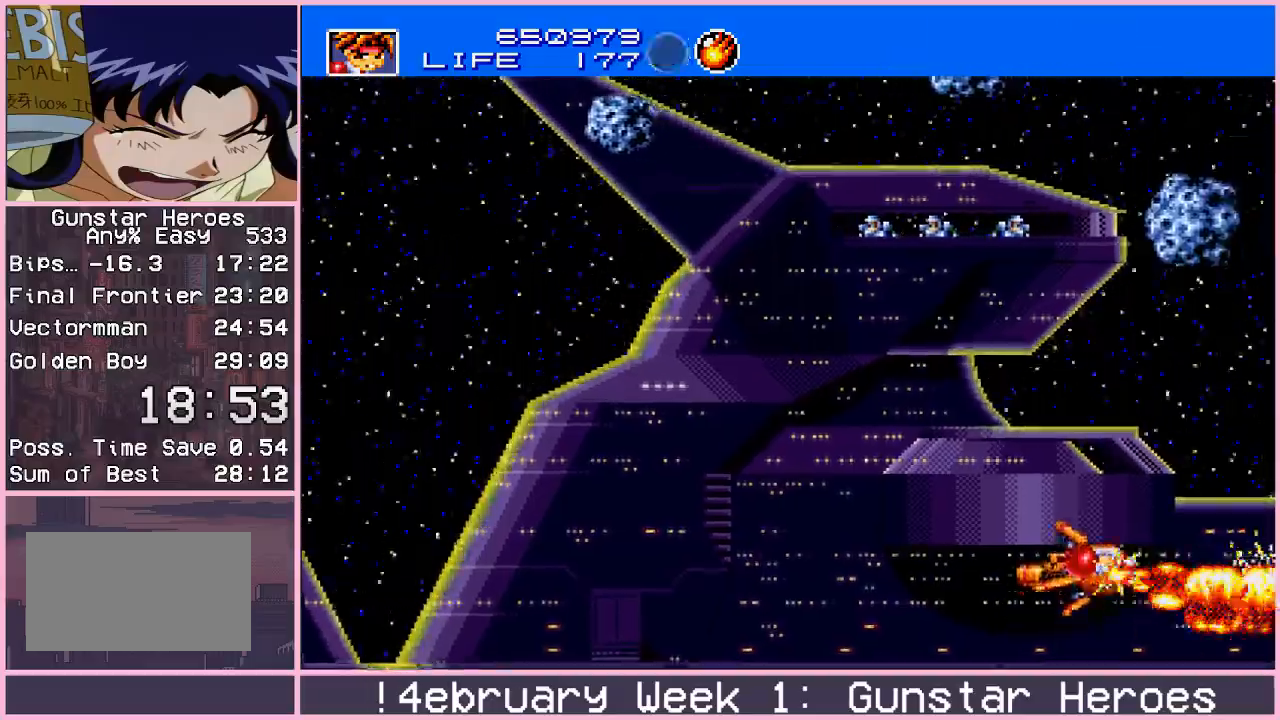
{"buttons": ["CROSS"], "left_stick": "down", "events": [[67, "left_stick", "center"], [117, "left_stick", "down"], [217, "left_stick", "center"], [283, "left_stick", "up"], [350, "left_stick", "center"], [433, "left_stick", "down"]]}
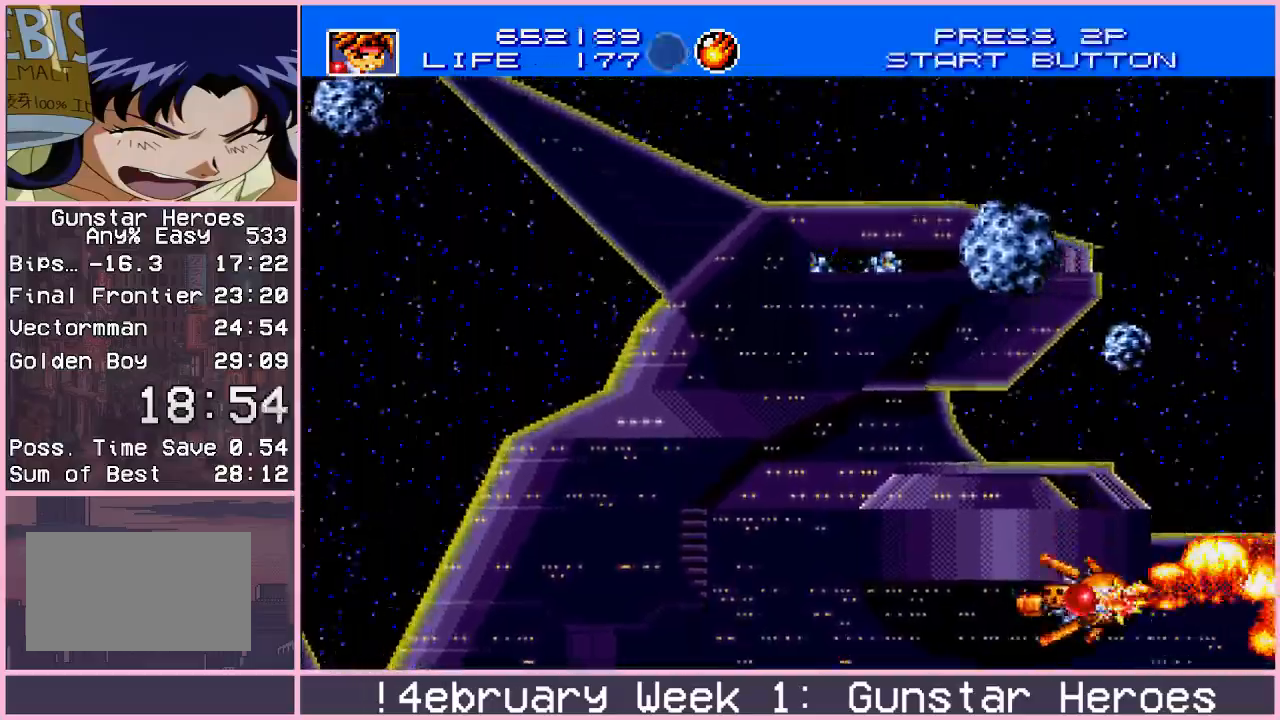
{"buttons": ["CROSS"], "left_stick": "up", "events": [[17, "left_stick", "center"], [83, "left_stick", "up"], [217, "left_stick", "down"], [367, "left_stick", "center"], [500, "left_stick", "up"]]}
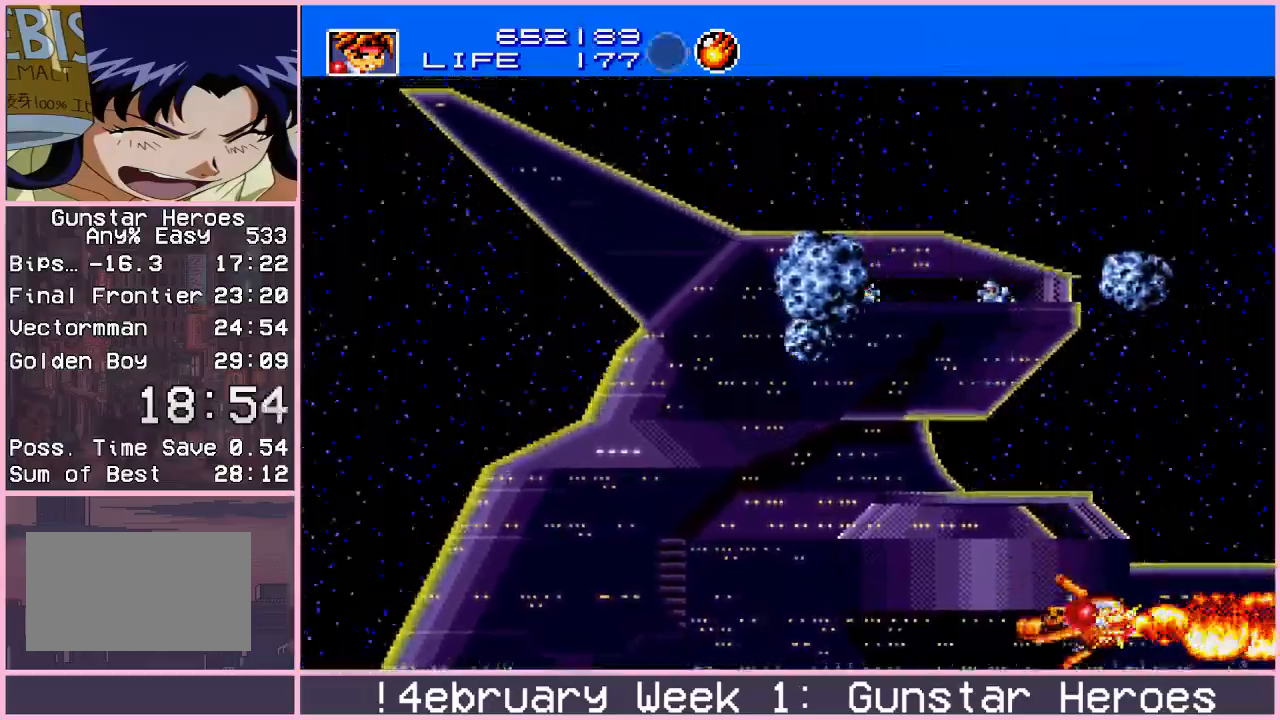
{"buttons": ["CROSS"], "left_stick": "center", "events": [[150, "left_stick", "down"], [300, "left_stick", "center"], [400, "left_stick", "up"], [500, "left_stick", "center"]]}
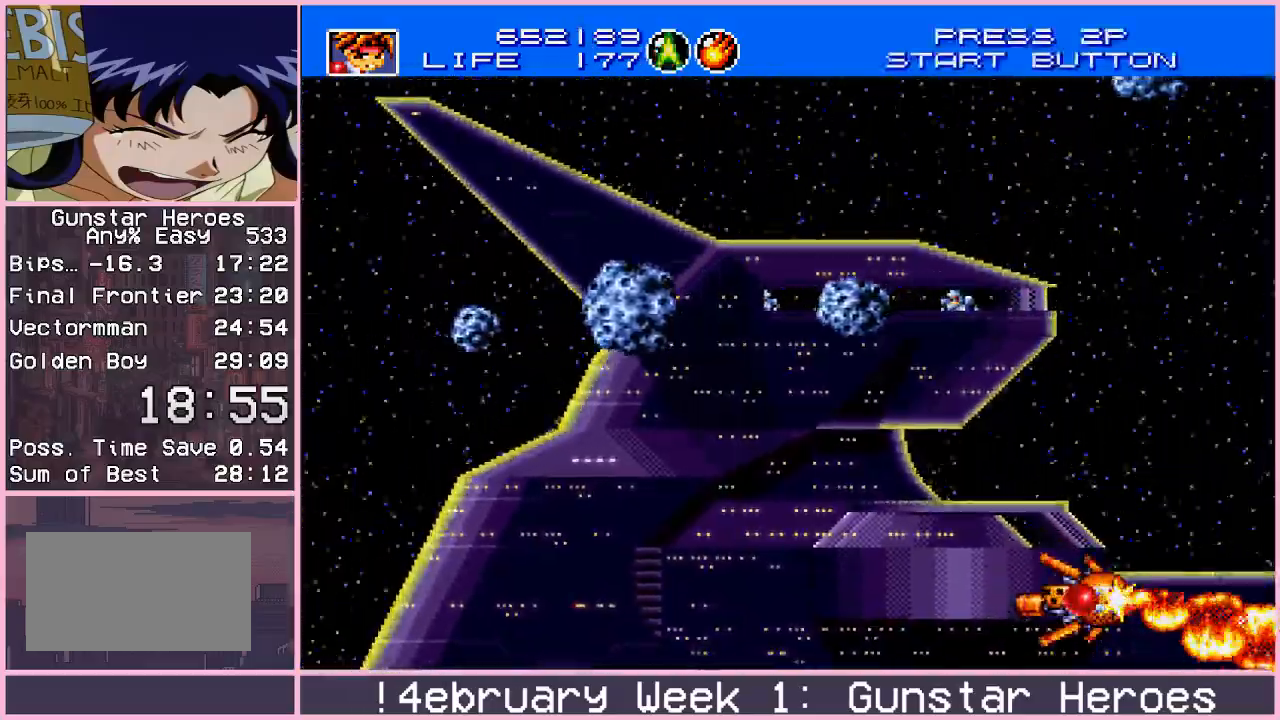
{"buttons": ["CROSS"], "left_stick": "center", "events": [[83, "left_stick", "down"], [217, "left_stick", "up"], [333, "left_stick", "center"], [383, "left_stick", "down"], [483, "left_stick", "center"]]}
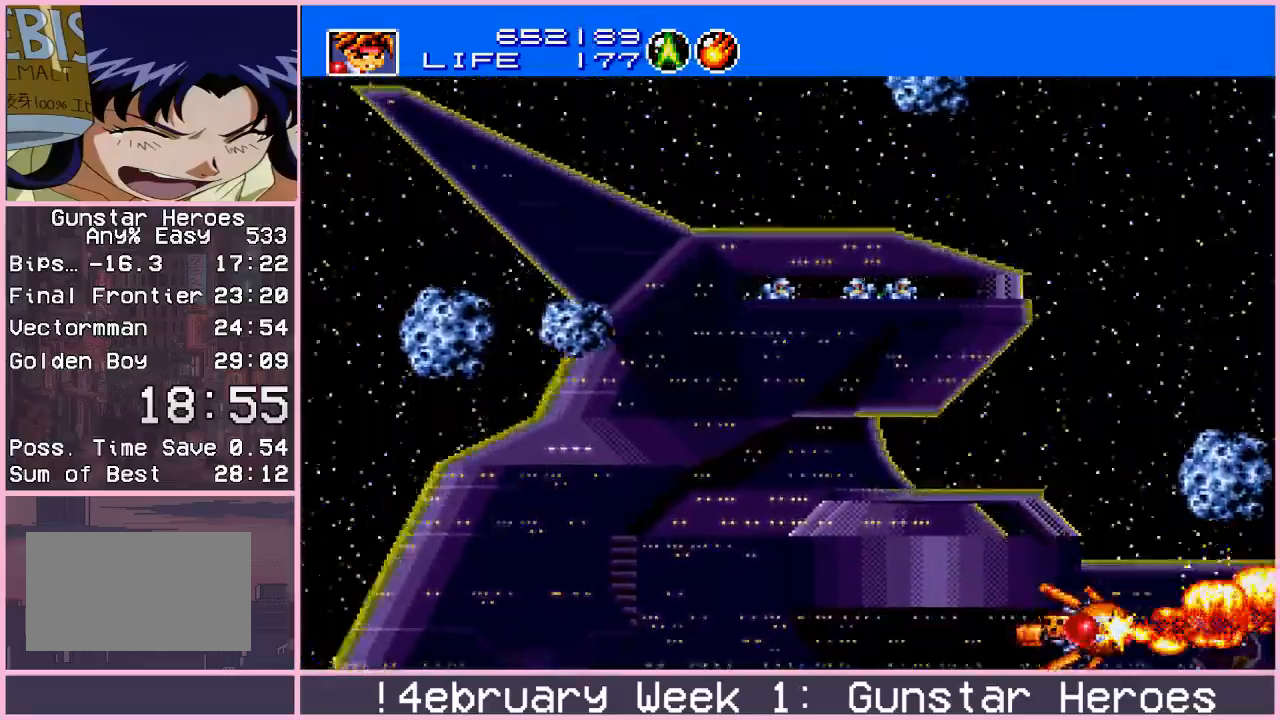
{"buttons": ["CROSS"], "left_stick": "down", "events": [[267, "left_stick", "up"], [367, "left_stick", "center"], [417, "left_stick", "down"]]}
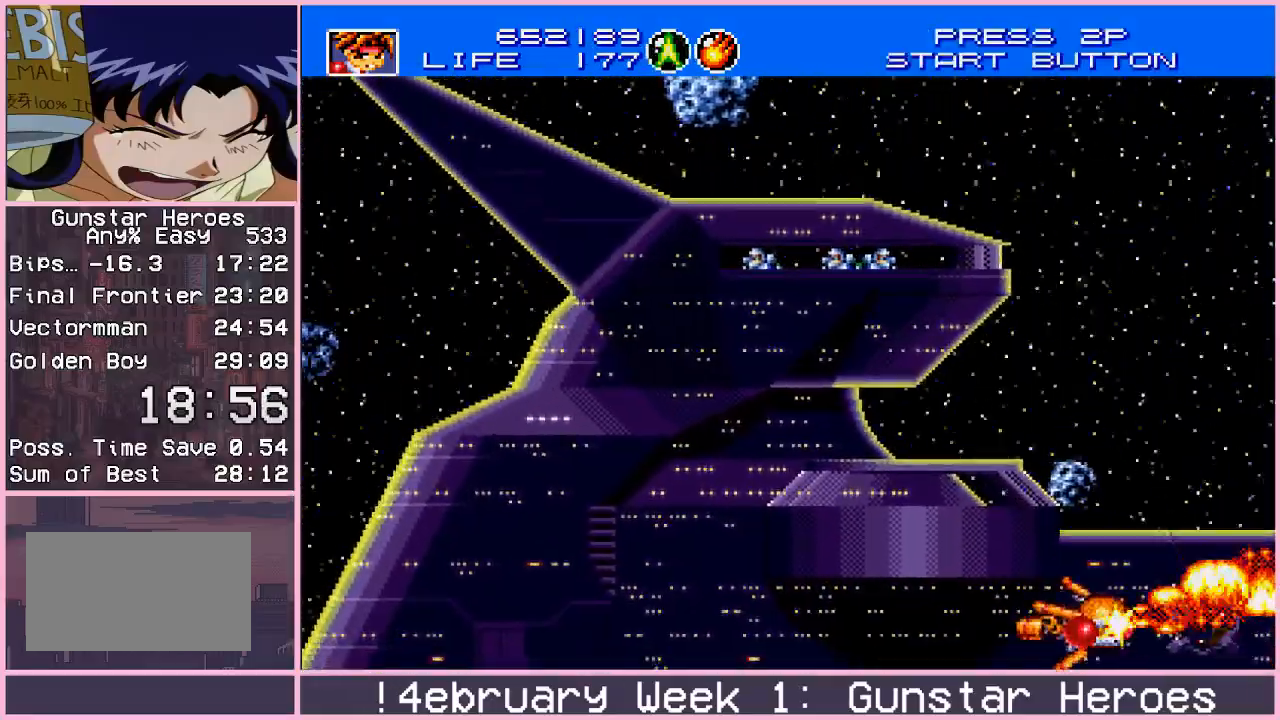
{"buttons": ["CROSS"], "left_stick": "up", "events": [[17, "left_stick", "center"], [83, "left_stick", "up"], [217, "left_stick", "center"], [283, "left_stick", "down"], [383, "left_stick", "up"]]}
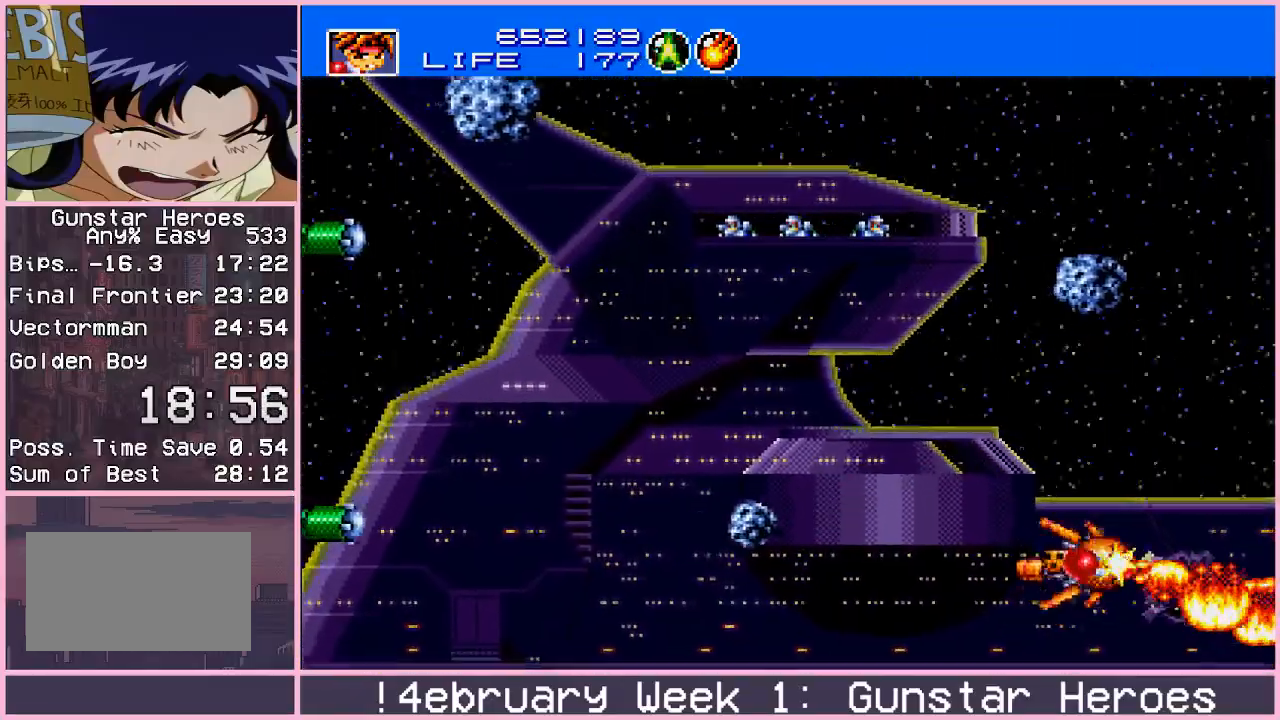
{"buttons": ["CROSS"], "left_stick": "center", "events": [[33, "left_stick", "center"], [83, "left_stick", "down"], [217, "left_stick", "up"], [383, "left_stick", "down"], [483, "left_stick", "center"]]}
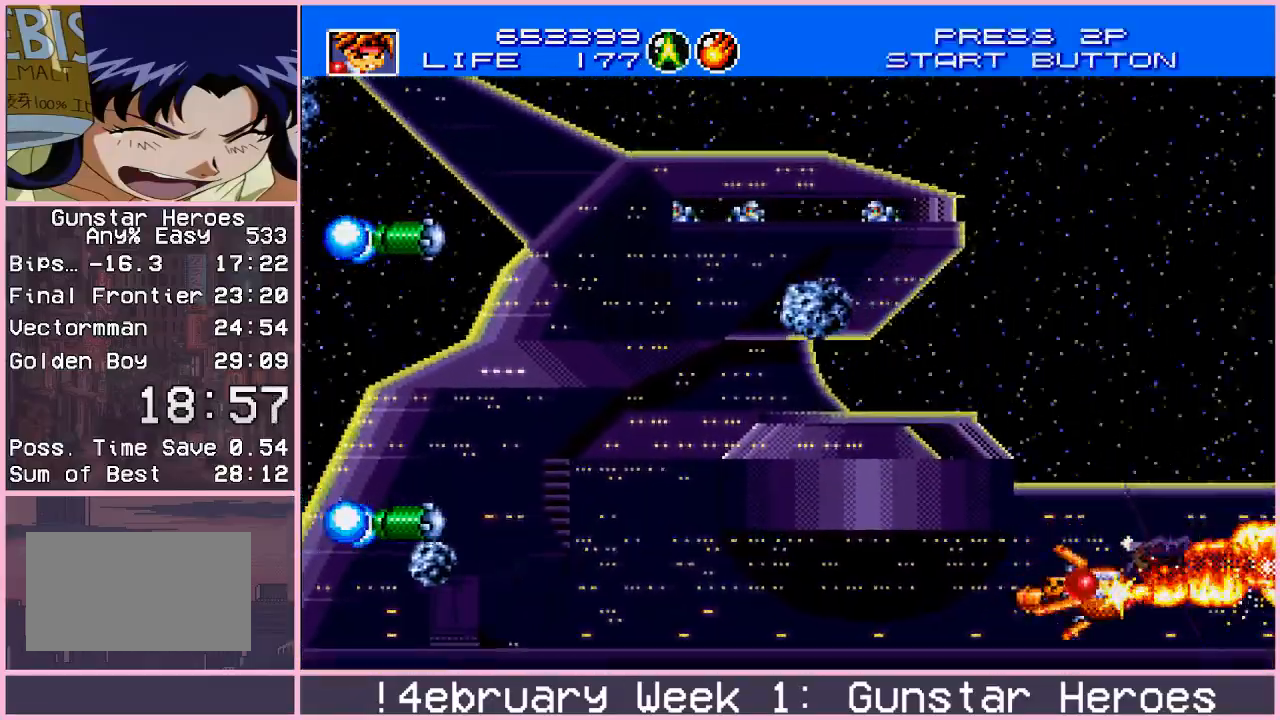
{"buttons": ["CROSS"], "left_stick": "center", "events": [[17, "left_stick", "up"], [133, "left_stick", "center"], [200, "left_stick", "down"], [350, "left_stick", "up"], [483, "left_stick", "center"]]}